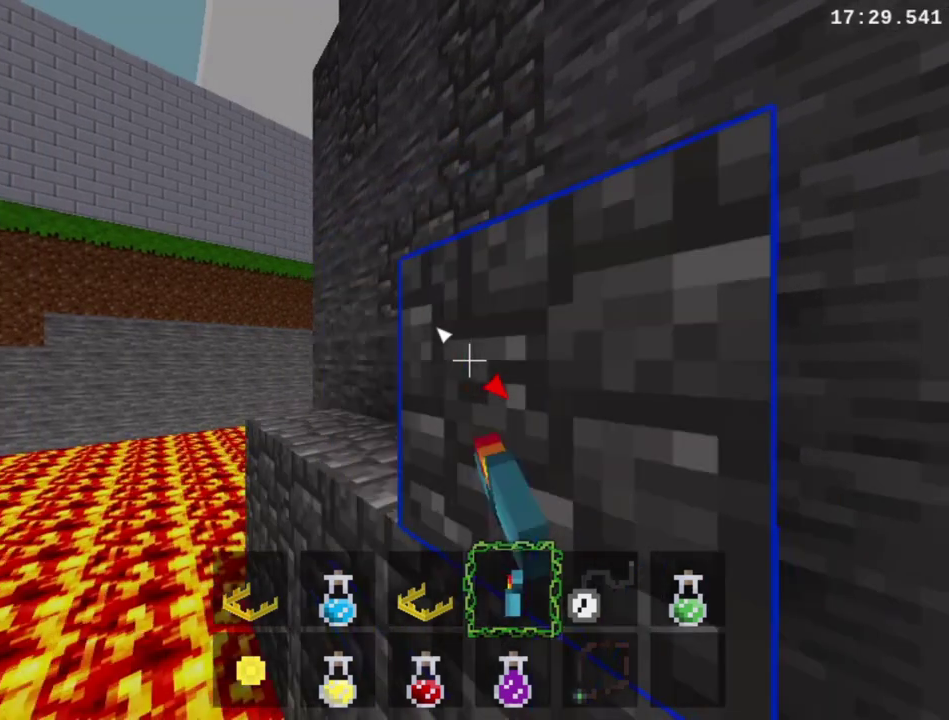
Gameplay with a controller (Xbox layout); each line is a JSON object with the inputs held at the frame after it. "events" lists button and stick changes between this image and that frame as [ms after this image, input, new state], when the widget could be followed in between. This overlay highlights the sticks when they move; stick clicks (L3 R3) are not distinguishable. Not read: DPAD_RIGHT L2 L3 R2 R3 left_stick.
{"buttons": [], "right_stick": "center", "events": [[167, "Y", "up"], [233, "Y", "down"], [367, "Y", "up"]]}
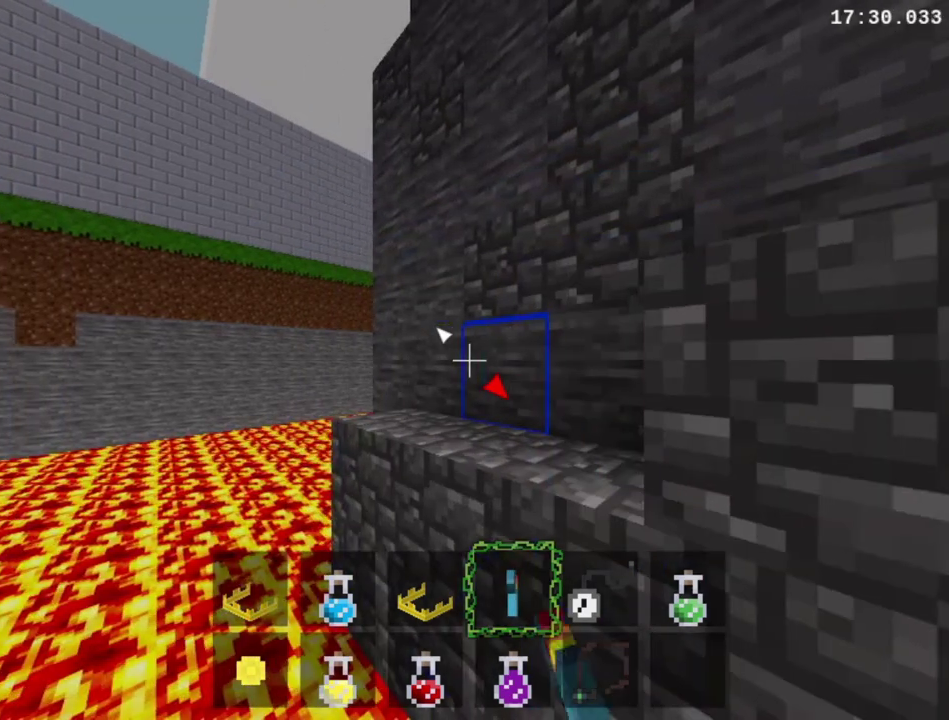
{"buttons": ["Y"], "right_stick": "center", "events": [[33, "Y", "down"], [133, "Y", "up"], [233, "Y", "down"], [333, "Y", "up"], [433, "Y", "down"]]}
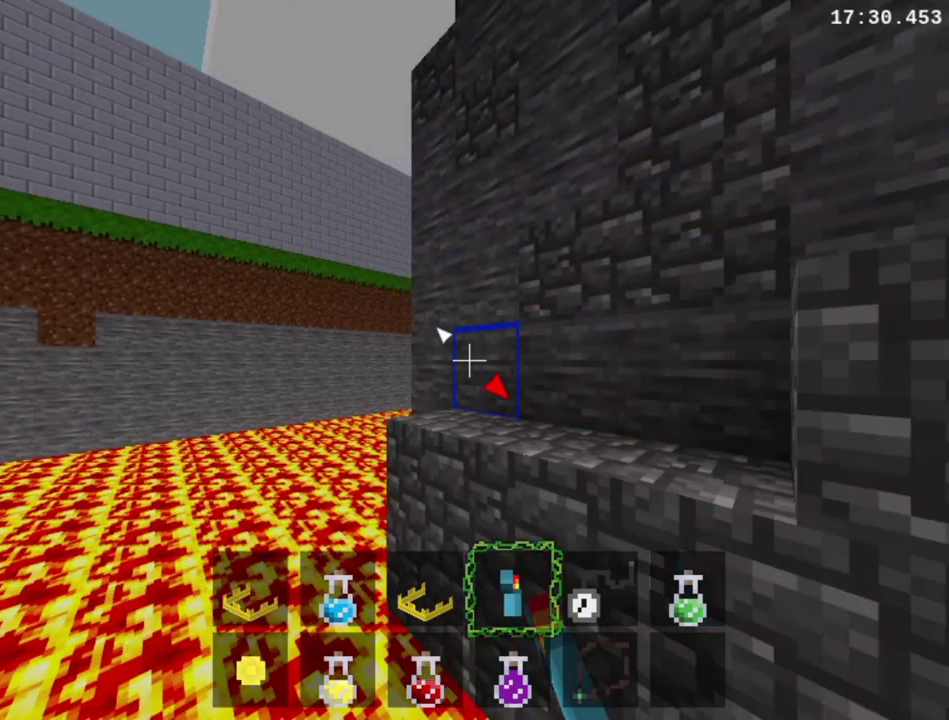
{"buttons": ["Y"], "right_stick": "center", "events": [[233, "Y", "up"], [400, "Y", "down"]]}
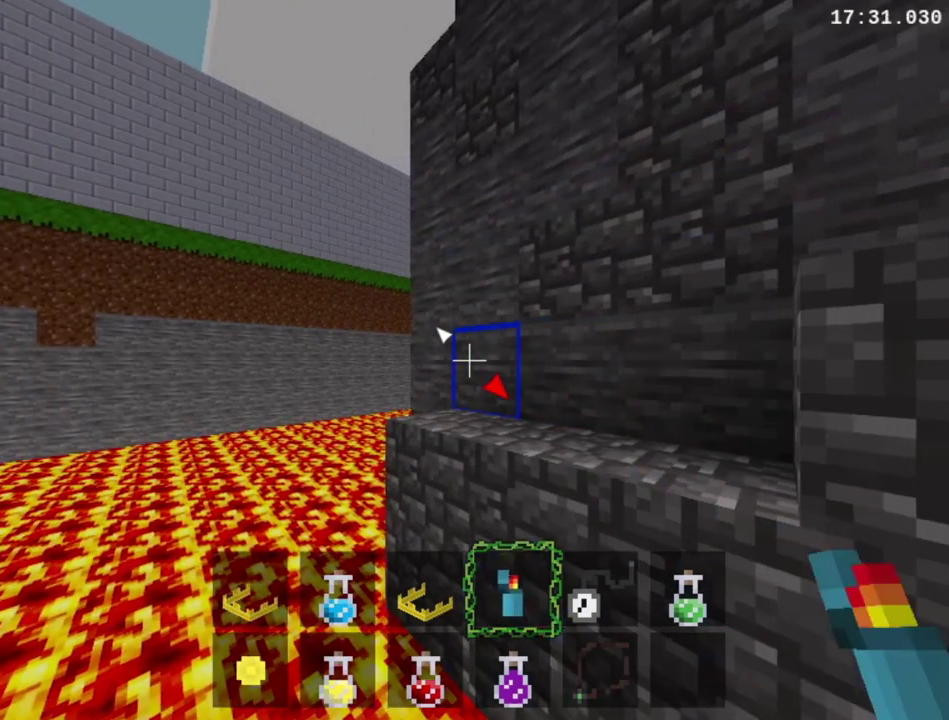
{"buttons": [], "right_stick": "center", "events": [[233, "Y", "up"], [300, "Y", "down"], [433, "Y", "up"]]}
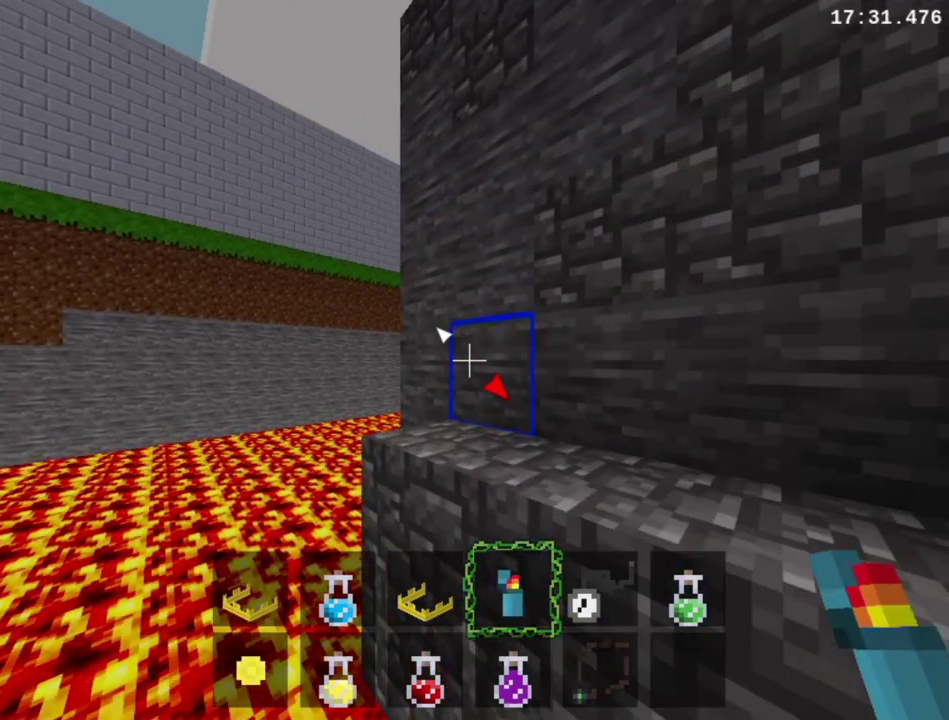
{"buttons": [], "right_stick": "center", "events": [[33, "Y", "down"], [100, "Y", "up"], [167, "Y", "down"], [300, "Y", "up"], [433, "Y", "down"], [500, "Y", "up"]]}
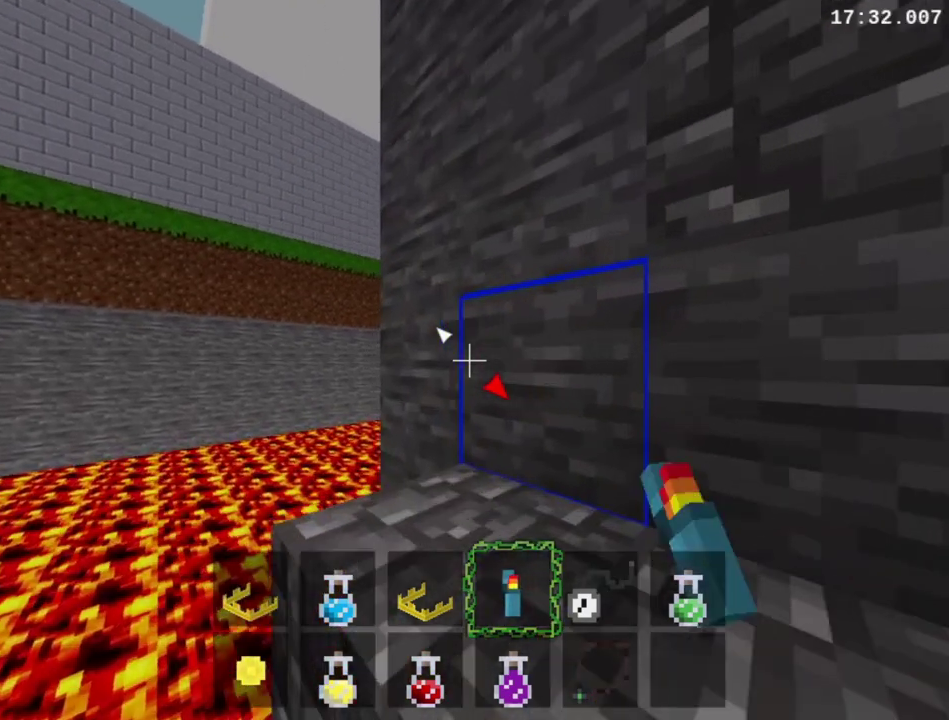
{"buttons": ["R1"], "right_stick": "center", "events": [[100, "Y", "down"], [233, "Y", "up"], [400, "R1", "down"]]}
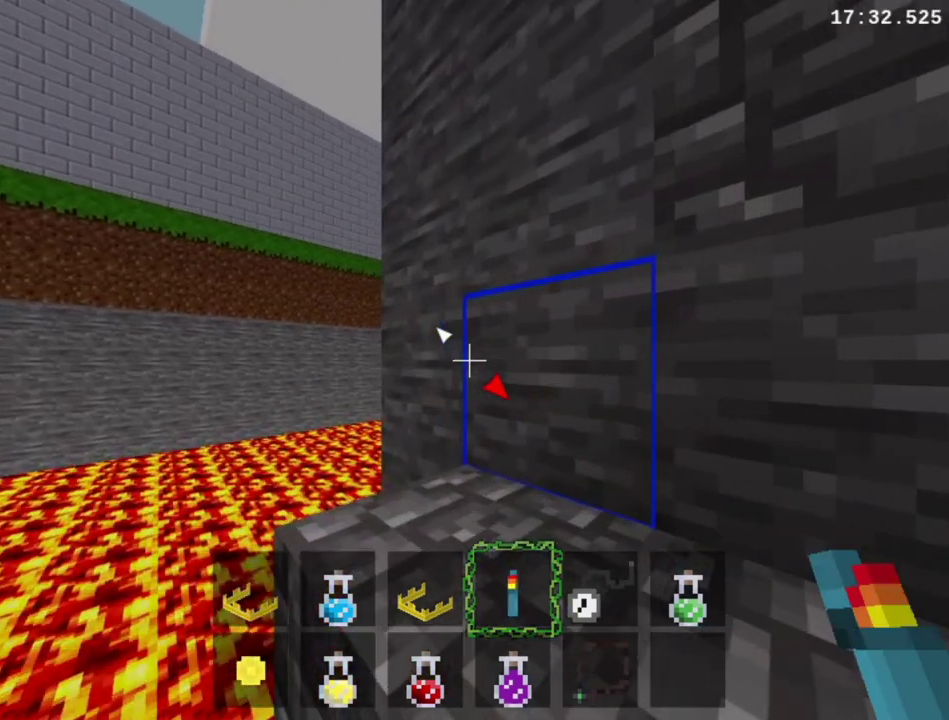
{"buttons": ["Y", "R1"], "right_stick": "center", "events": [[67, "Y", "down"], [167, "Y", "up"], [300, "Y", "down"], [400, "Y", "up"], [500, "Y", "down"]]}
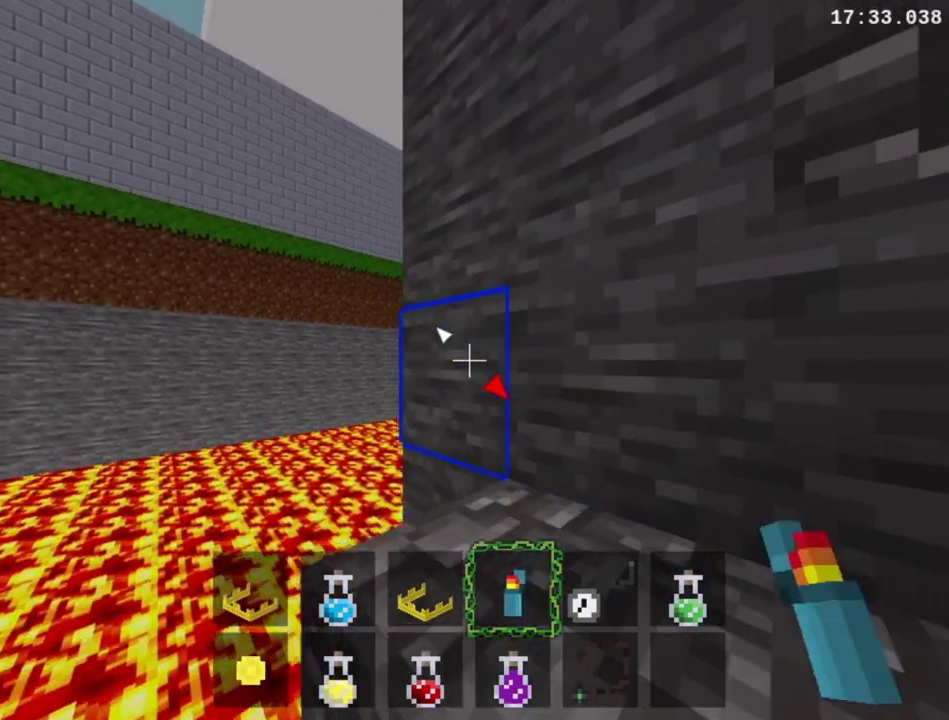
{"buttons": ["R1"], "right_stick": "center"}
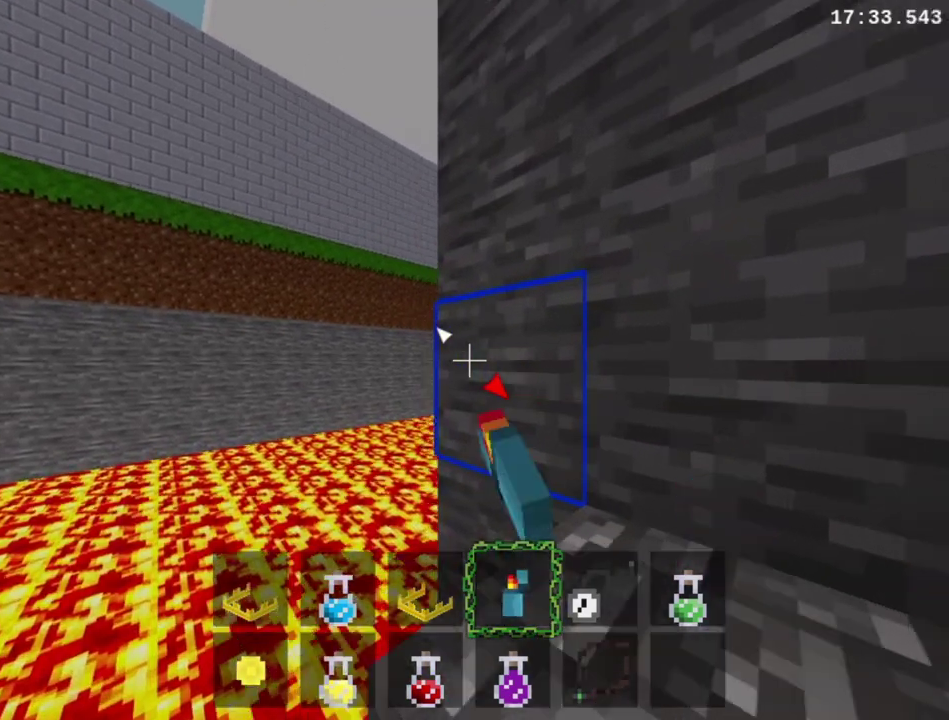
{"buttons": ["Y", "R1"], "right_stick": "center"}
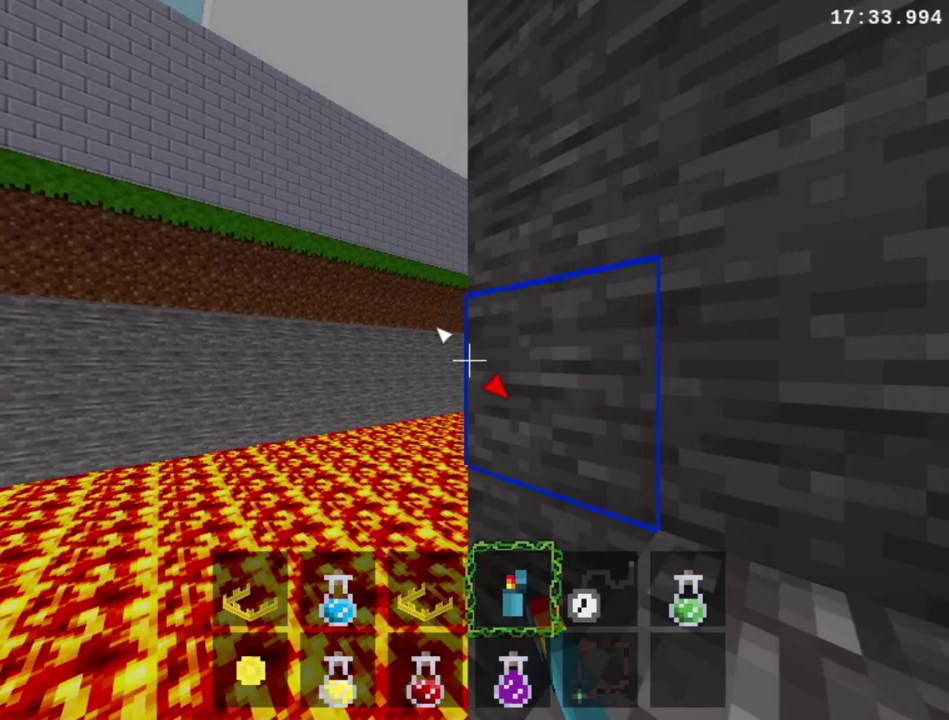
{"buttons": ["R1"], "right_stick": "center", "events": [[233, "Y", "up"]]}
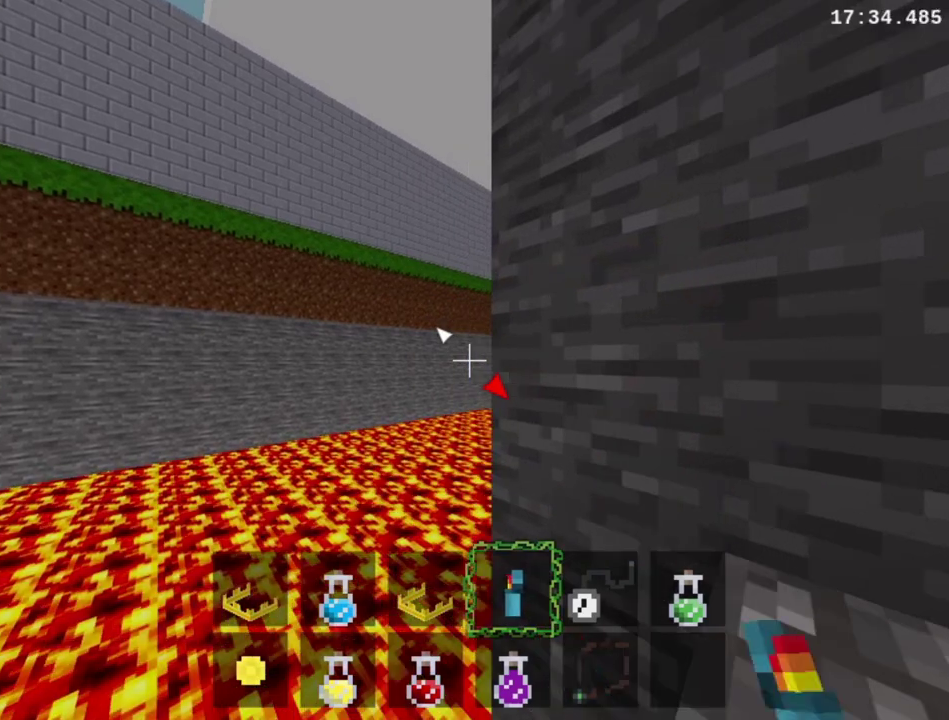
{"buttons": ["R1"], "right_stick": "center", "events": [[33, "Y", "down"], [133, "Y", "up"]]}
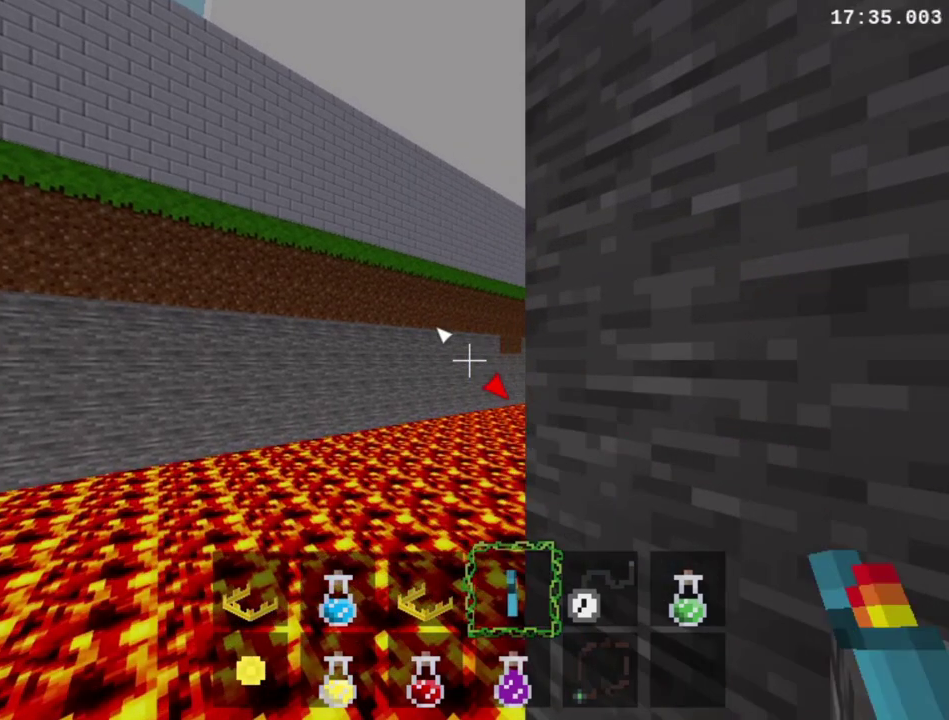
{"buttons": [], "right_stick": "center", "events": [[233, "R1", "up"]]}
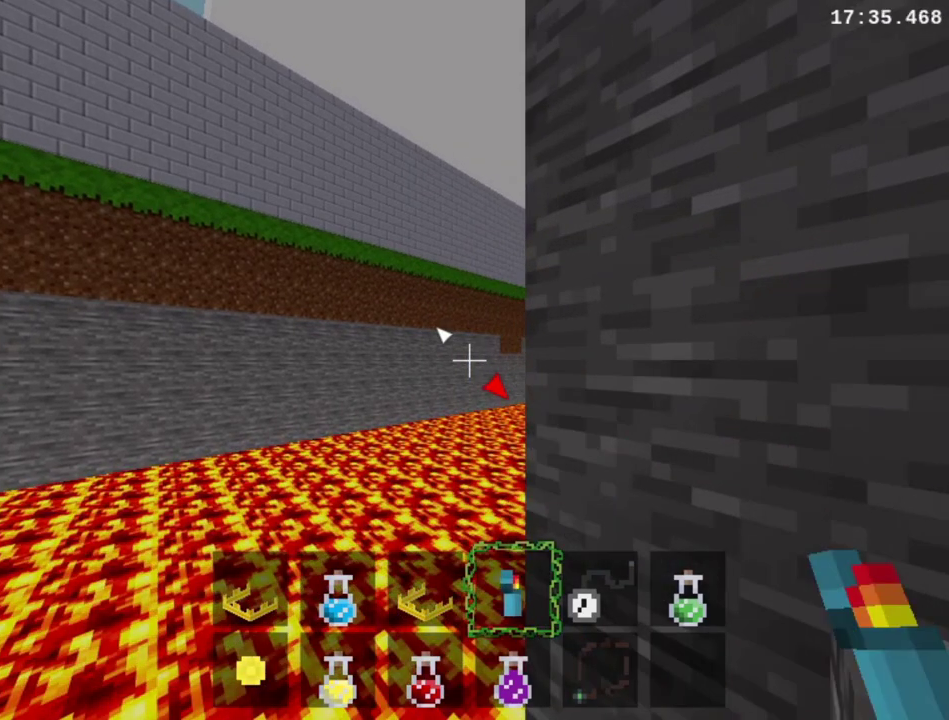
{"buttons": [], "right_stick": "center", "events": []}
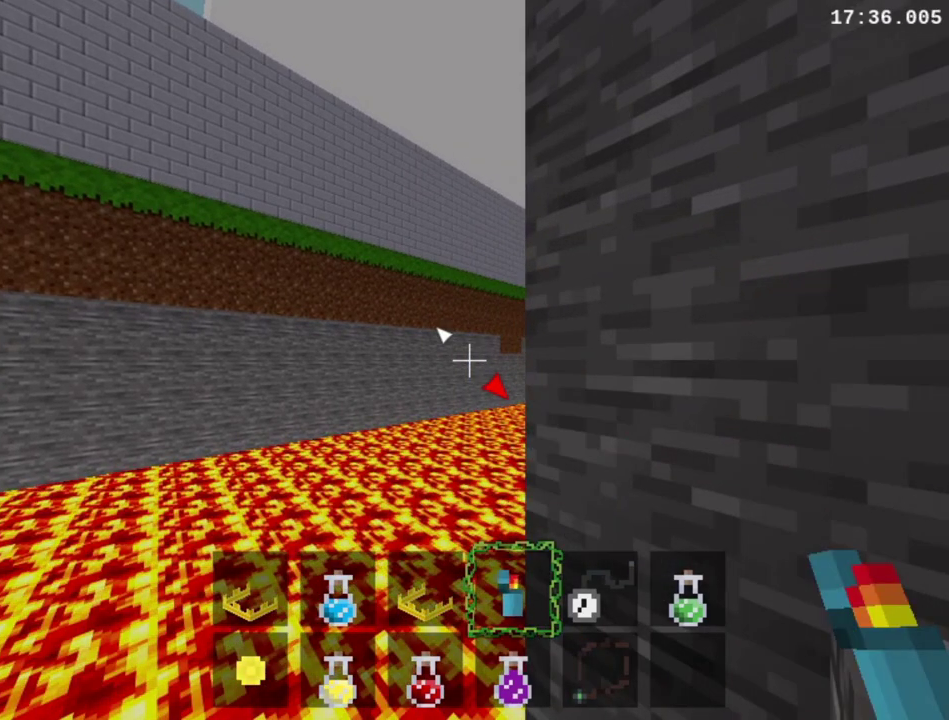
{"buttons": [], "right_stick": "center", "events": []}
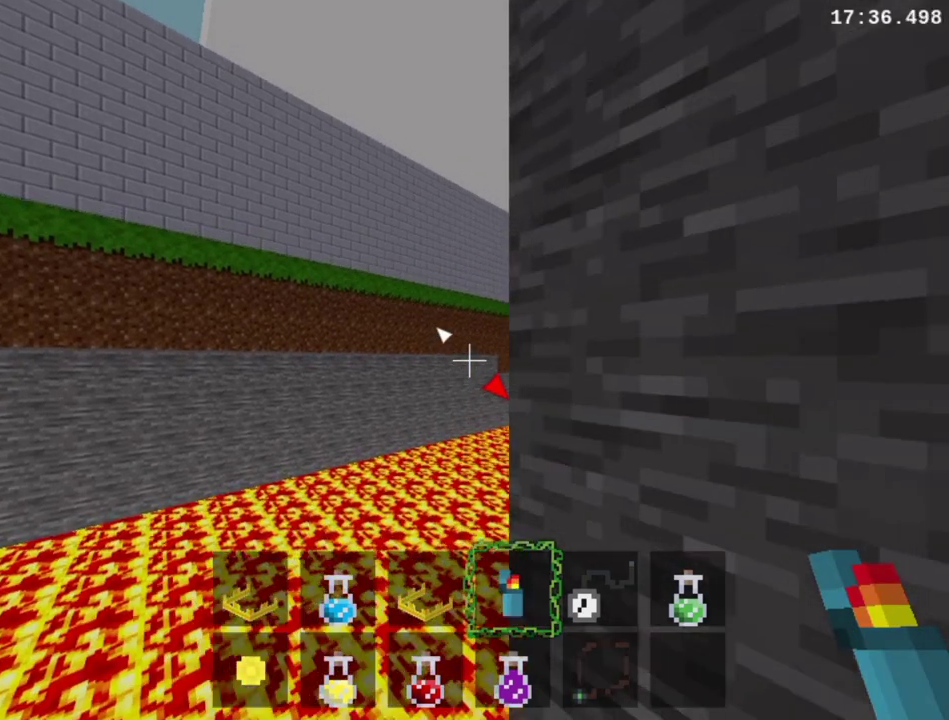
{"buttons": [], "right_stick": "center", "events": []}
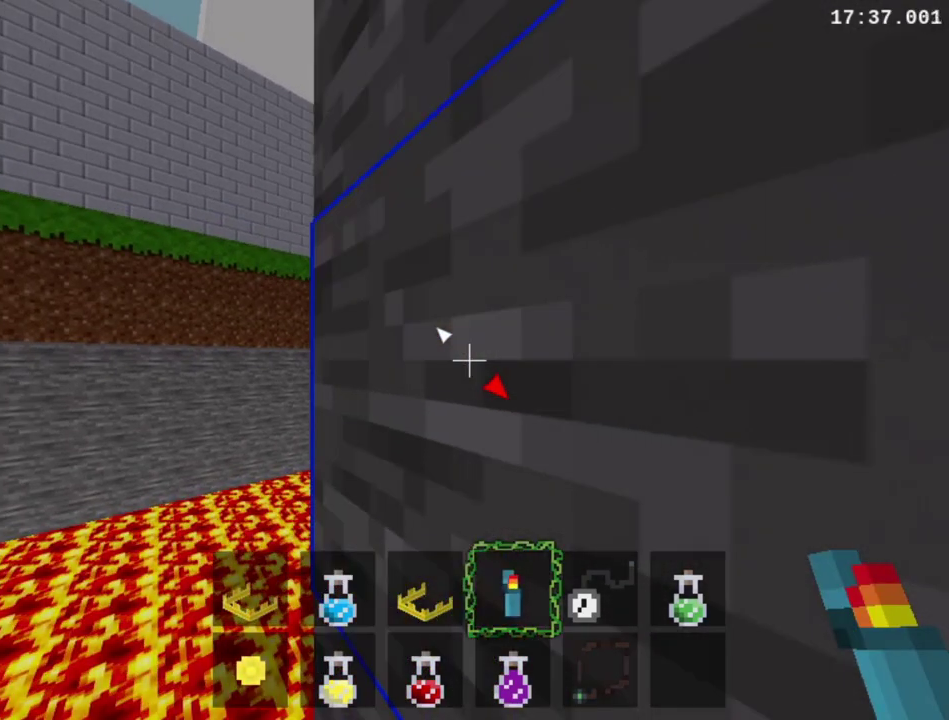
{"buttons": ["R1"], "right_stick": "center", "events": [[167, "R1", "down"]]}
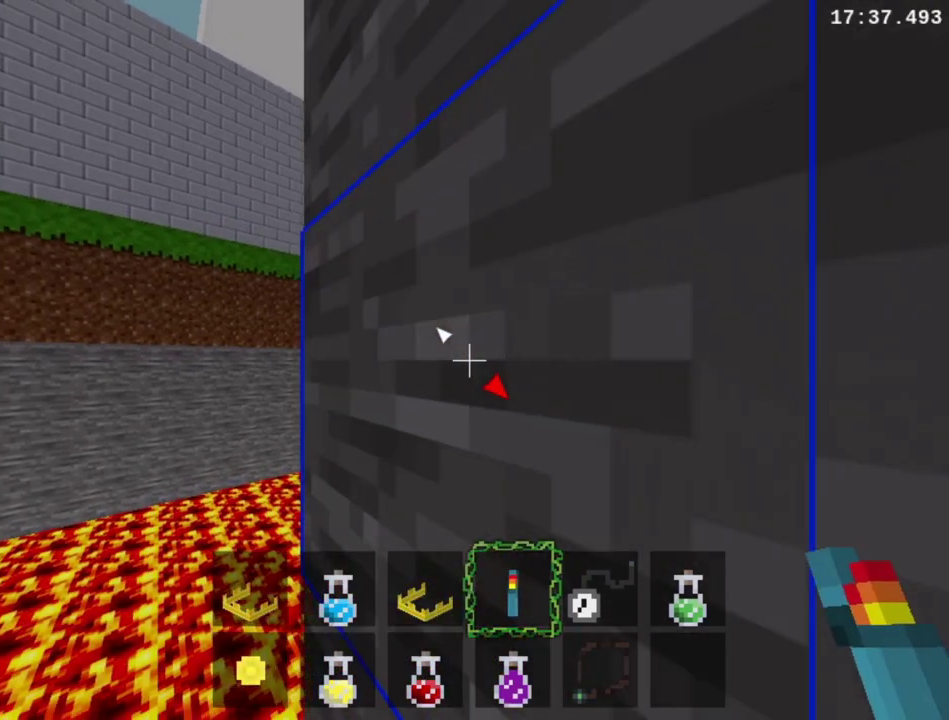
{"buttons": [], "right_stick": "center", "events": [[133, "R1", "up"]]}
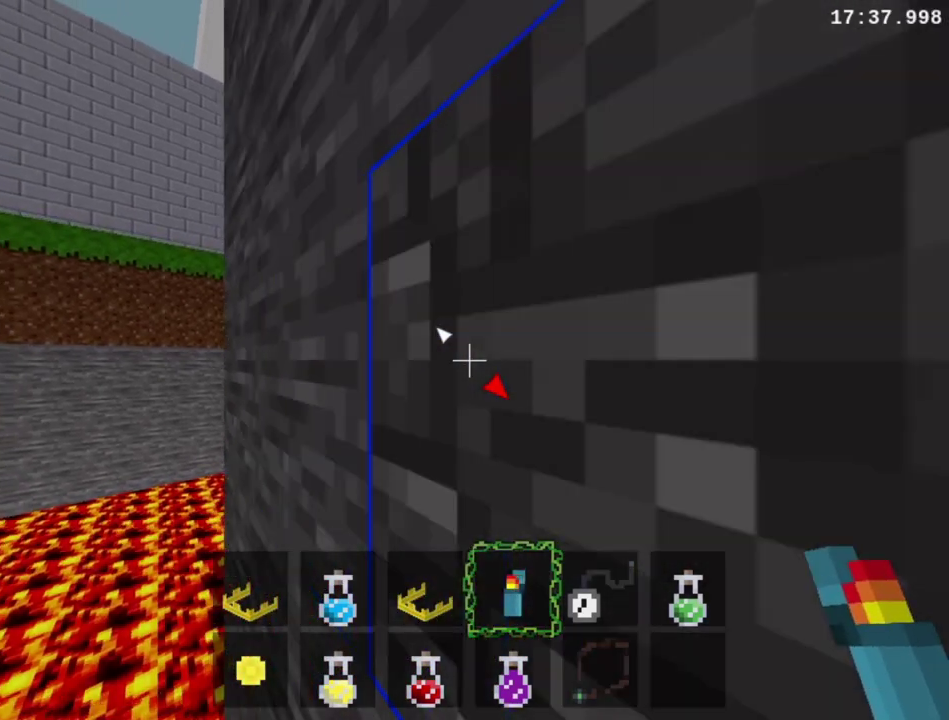
{"buttons": [], "right_stick": "center", "events": []}
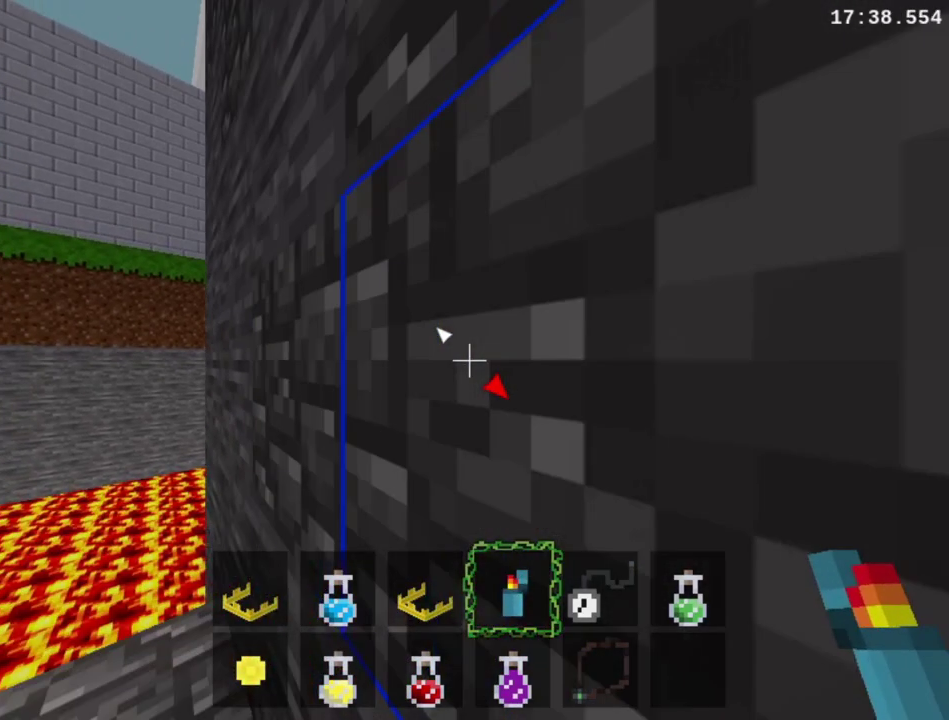
{"buttons": ["R1"], "right_stick": "center", "events": [[333, "R1", "down"]]}
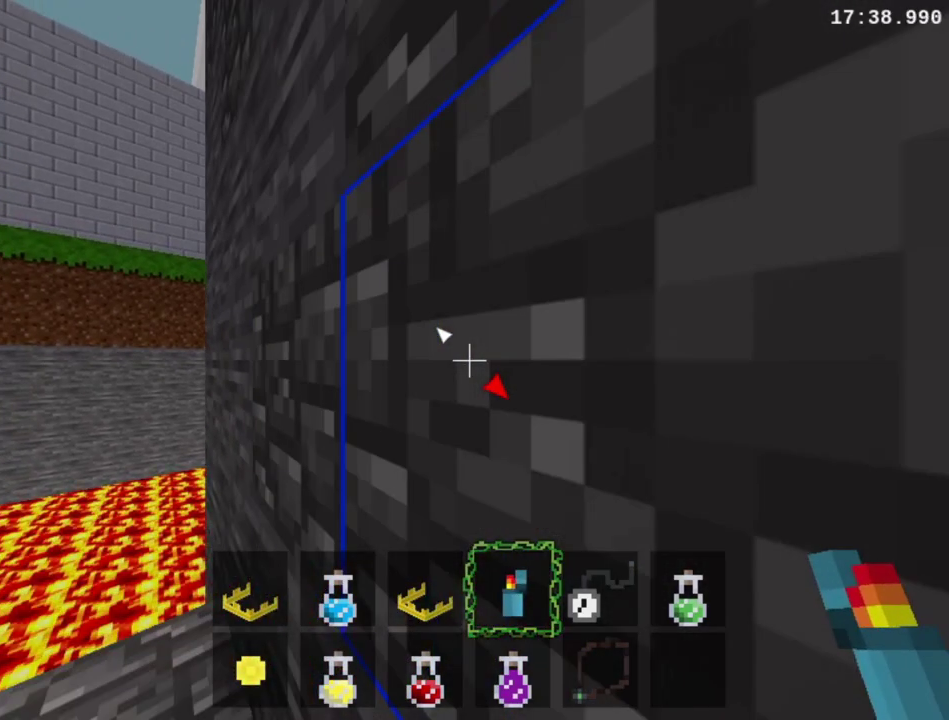
{"buttons": ["R1"], "right_stick": "center", "events": []}
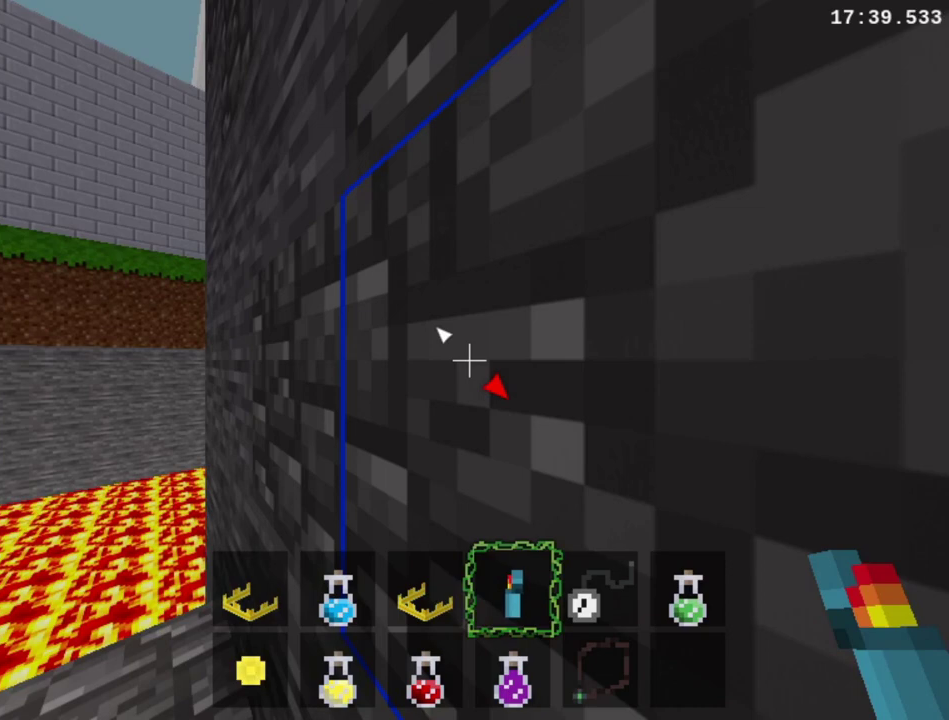
{"buttons": ["R1"], "right_stick": "center", "events": []}
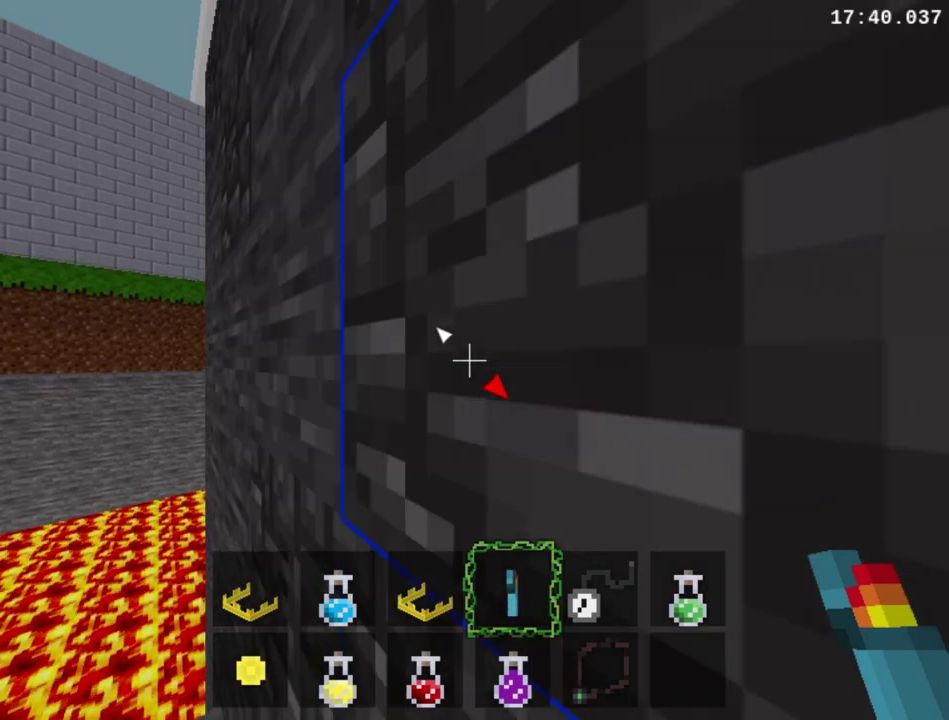
{"buttons": ["R1"], "right_stick": "center", "events": []}
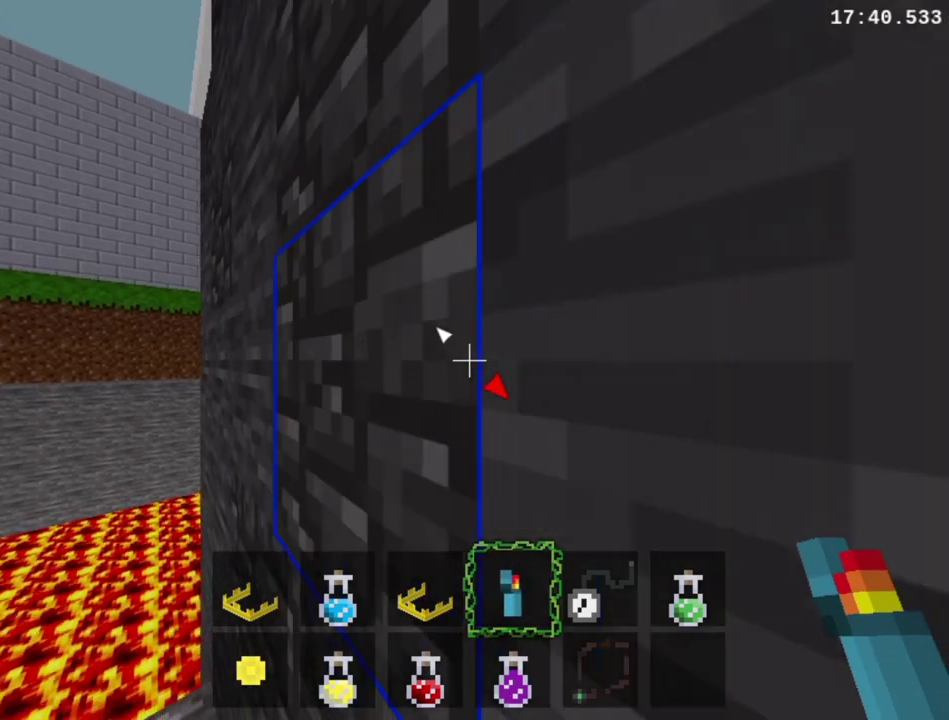
{"buttons": ["R1"], "right_stick": "center", "events": []}
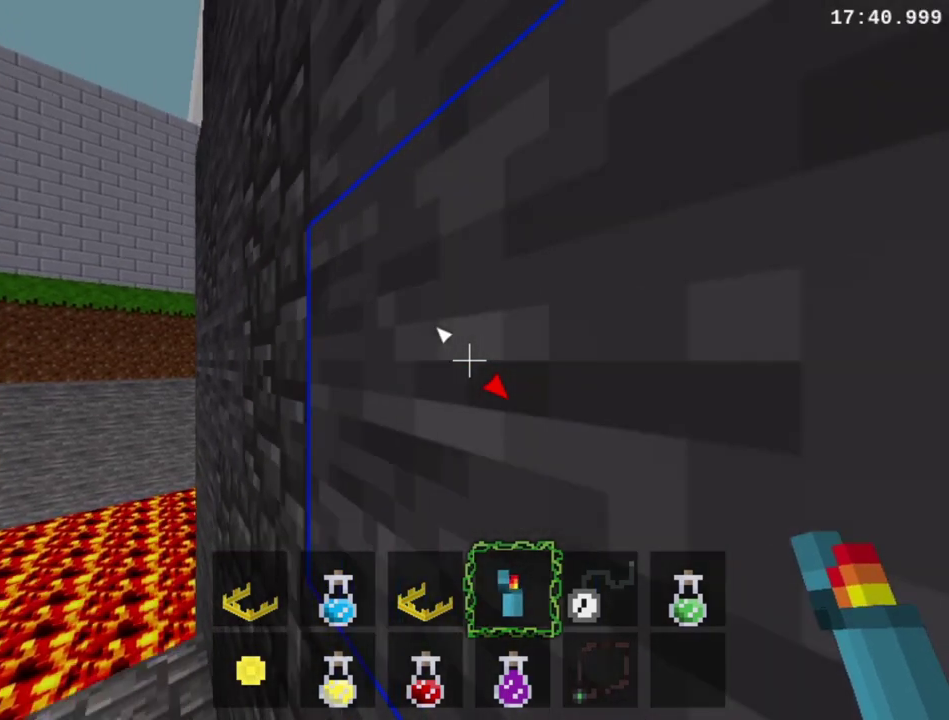
{"buttons": ["R1"], "right_stick": "center", "events": []}
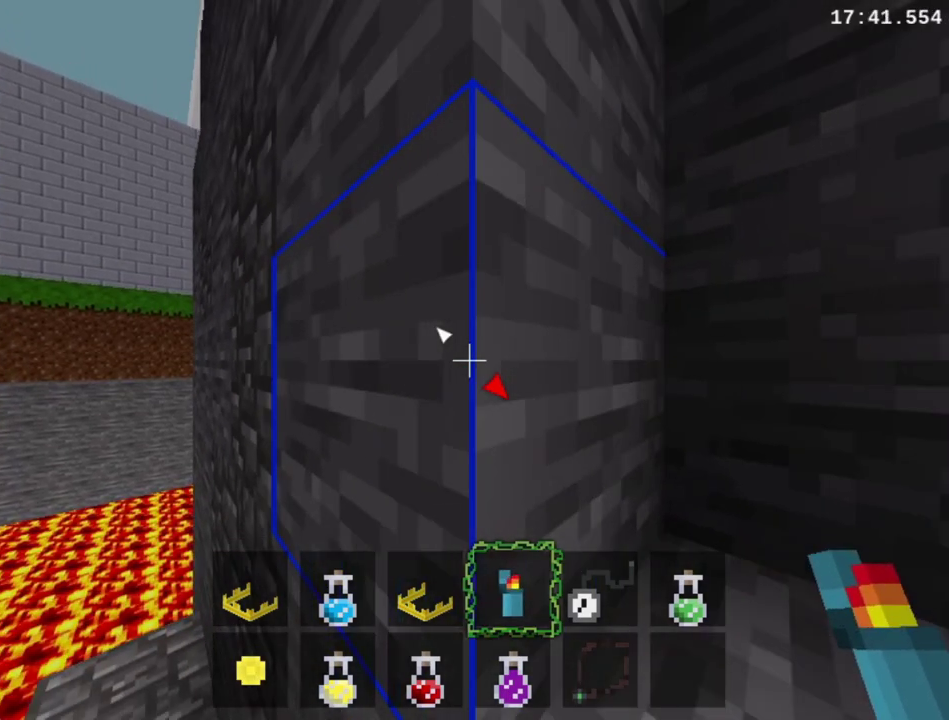
{"buttons": ["R1"], "right_stick": "center", "events": []}
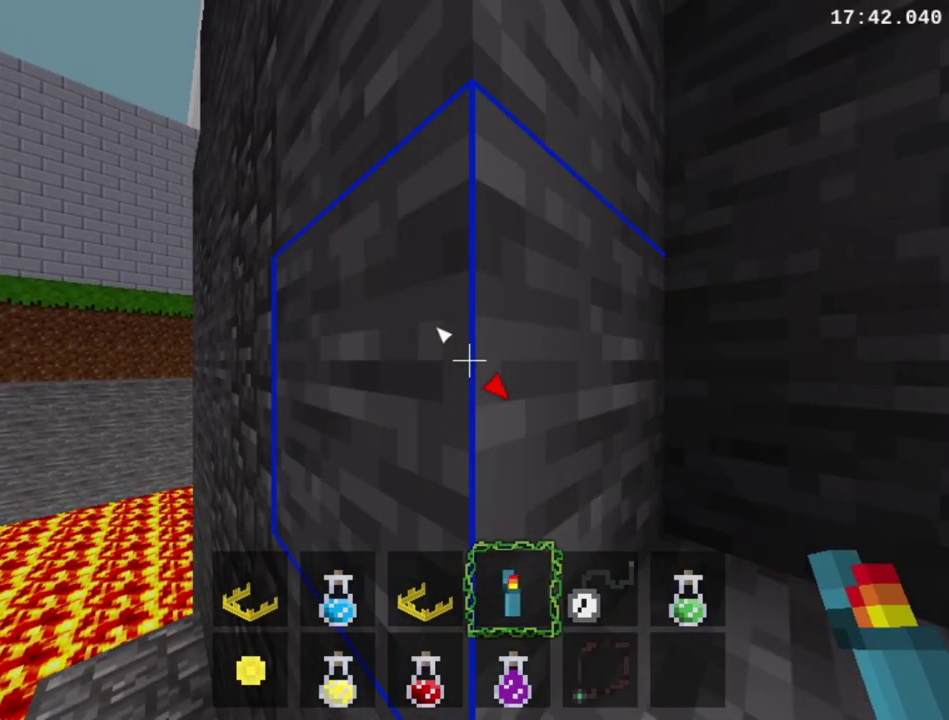
{"buttons": ["R1"], "right_stick": "center", "events": [[100, "A", "down"], [300, "A", "up"]]}
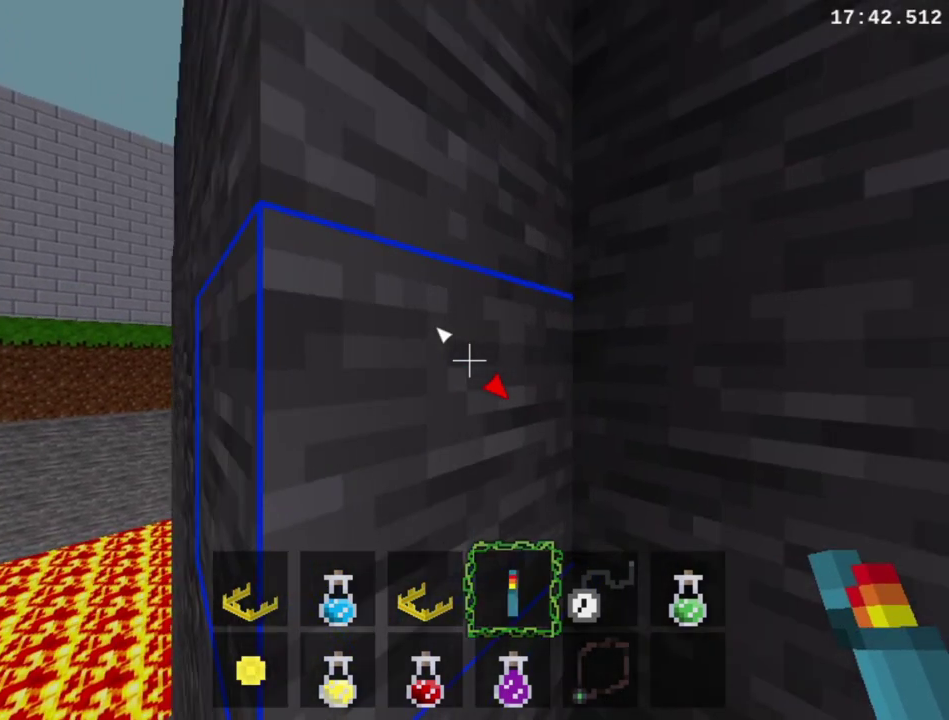
{"buttons": ["R1"], "right_stick": "center", "events": []}
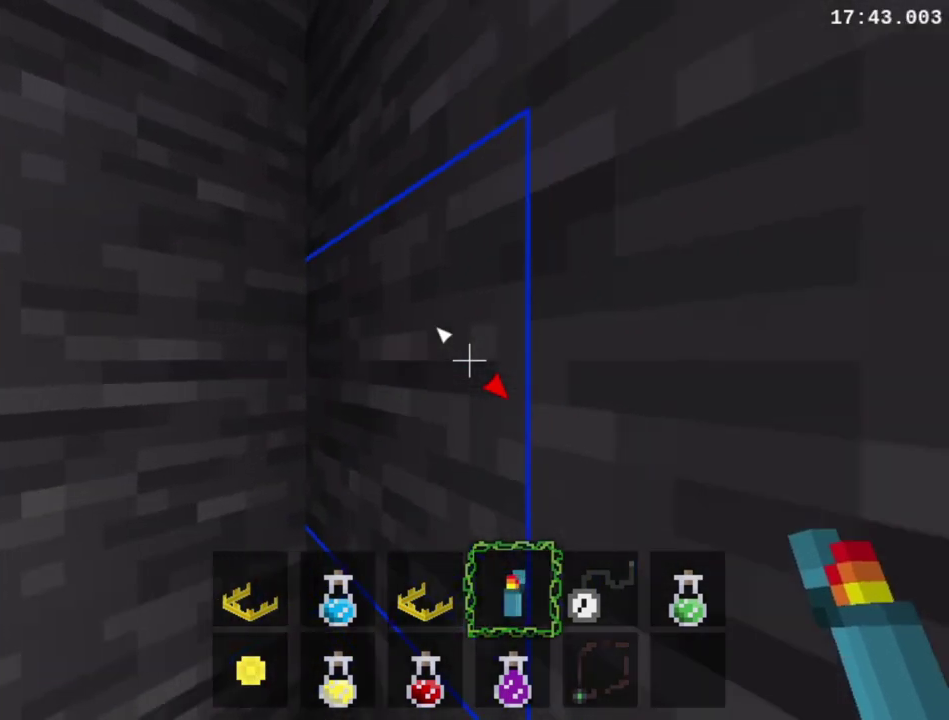
{"buttons": ["R1"], "right_stick": "center", "events": []}
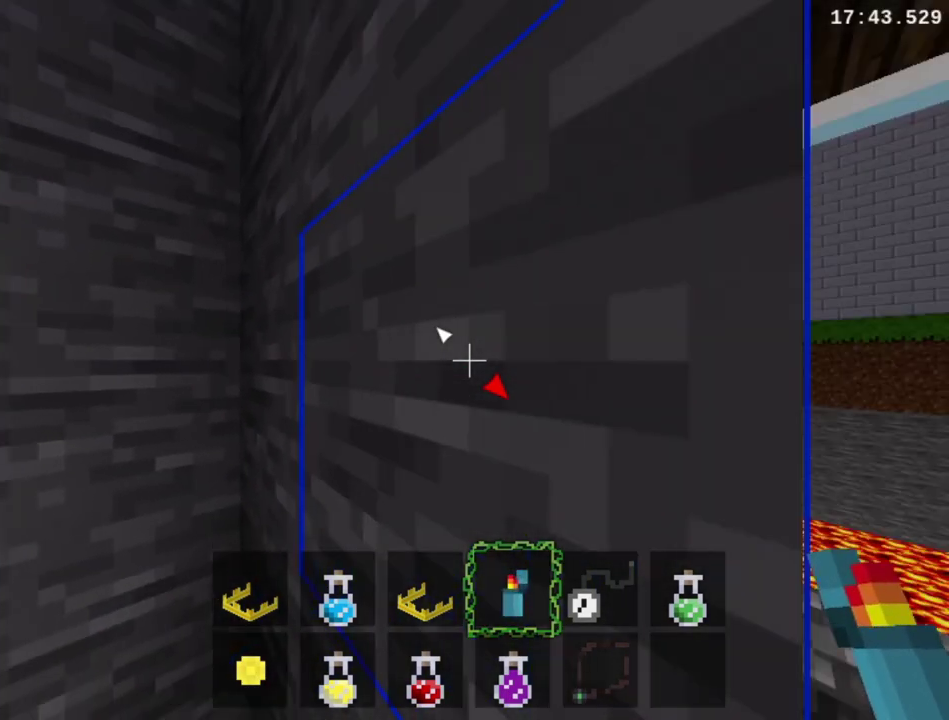
{"buttons": ["R1"], "right_stick": "center", "events": []}
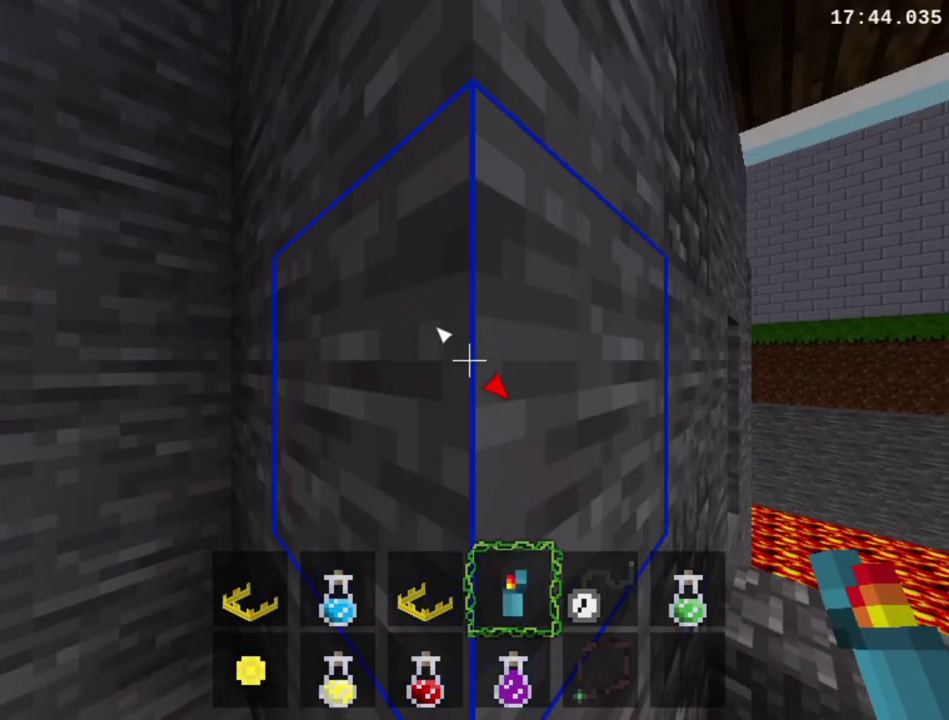
{"buttons": ["R1"], "right_stick": "center", "events": [[233, "A", "down"], [333, "A", "up"]]}
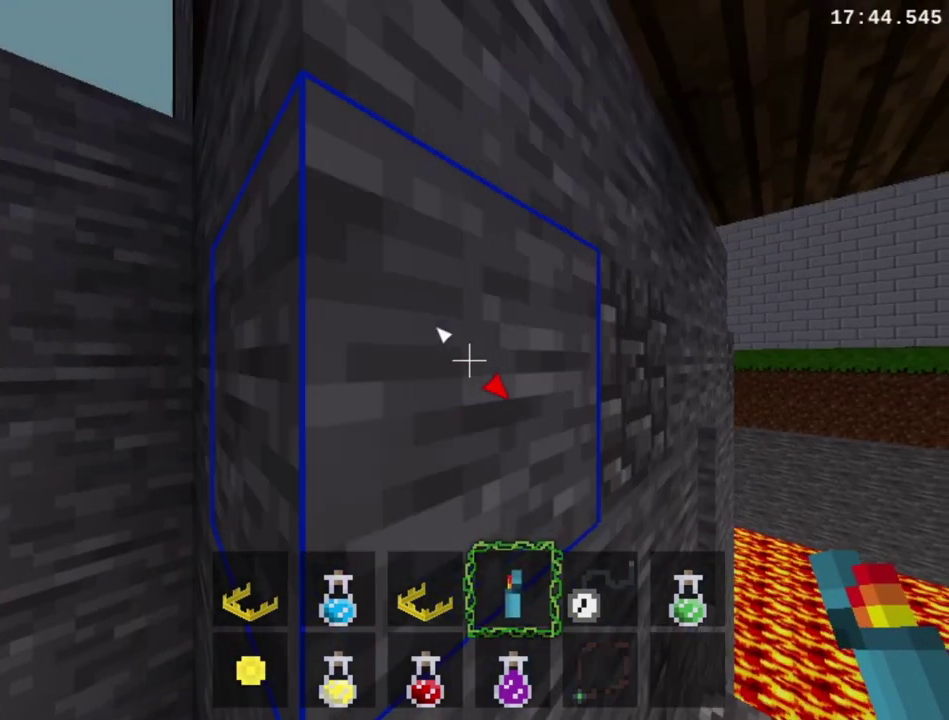
{"buttons": ["R1"], "right_stick": "center", "events": []}